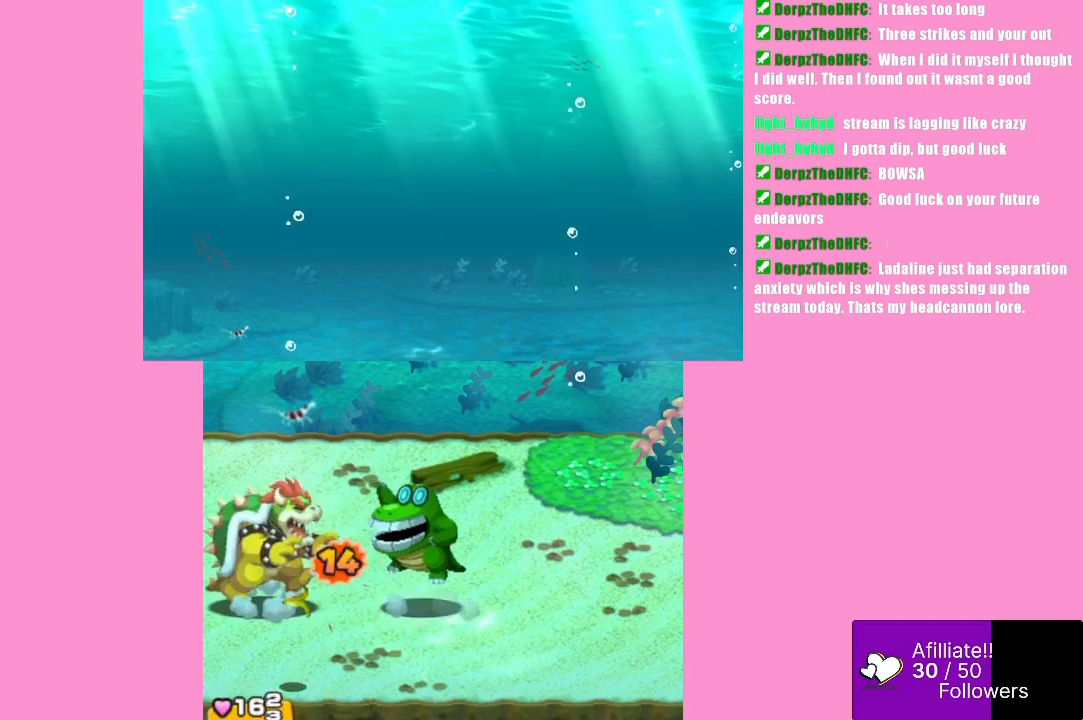
Gameplay with a controller (Xbox layout); each line is a JSON object with the inputs held at the frame after it. "events" lists button and stick changes between this image and that frame as [ms after this image, input, new state], when the widget could be followed in between. Not read: L3 R3 right_stick.
{"buttons": [], "left_stick": "center", "events": [[200, "Y", "up"]]}
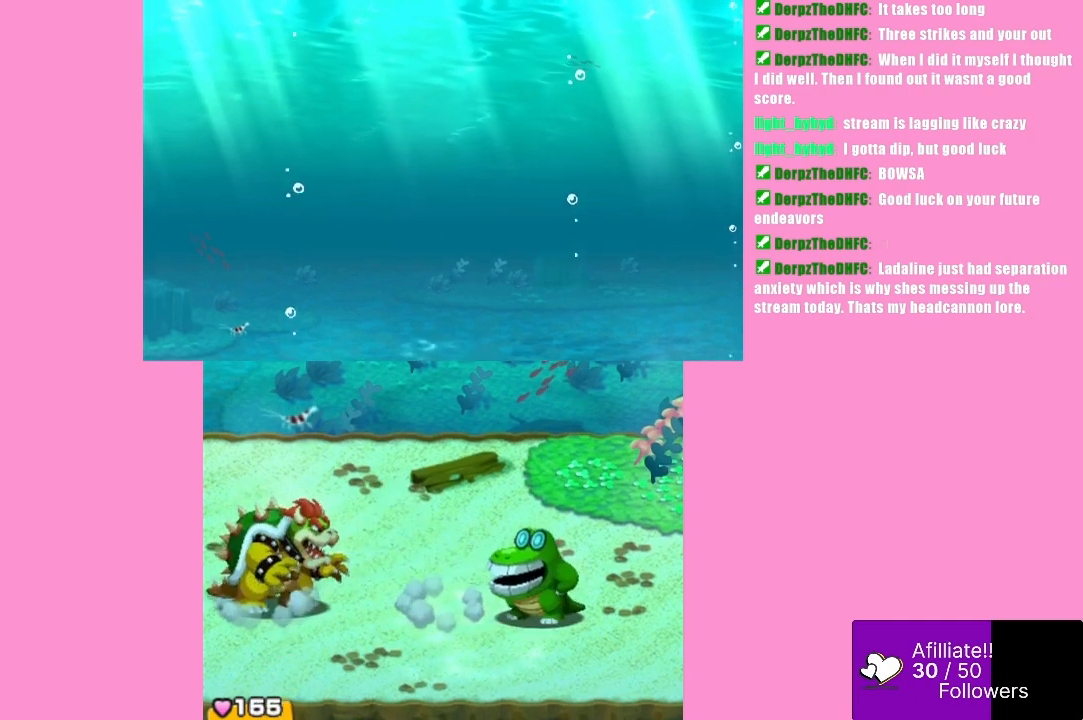
{"buttons": [], "left_stick": "center", "events": []}
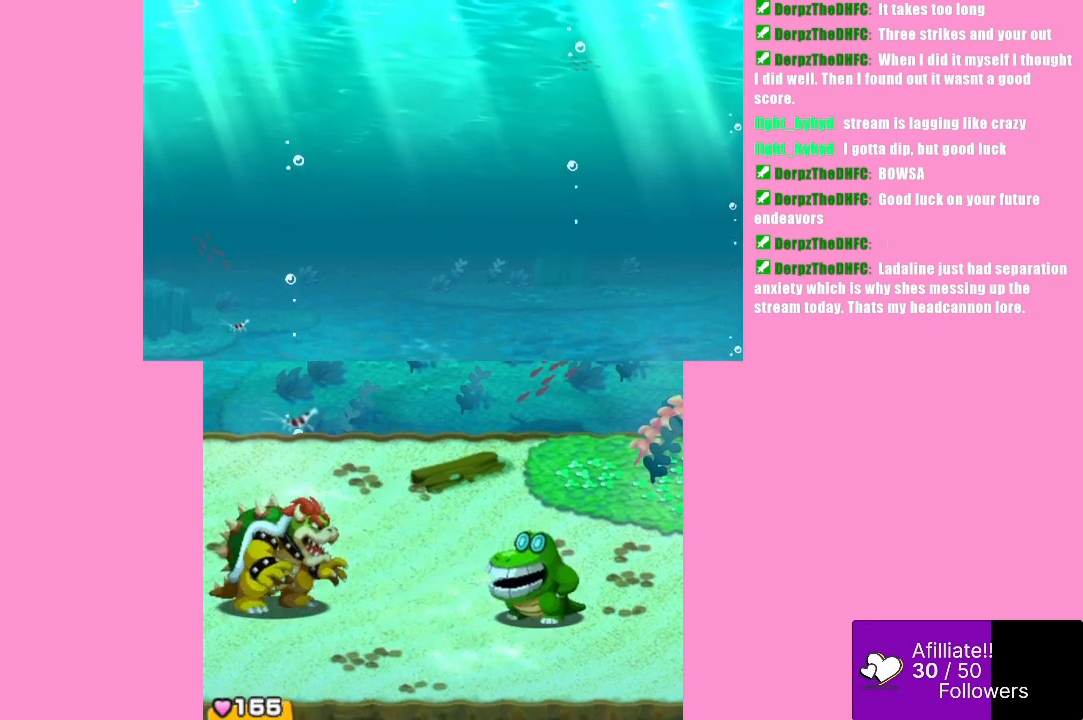
{"buttons": [], "left_stick": "center", "events": []}
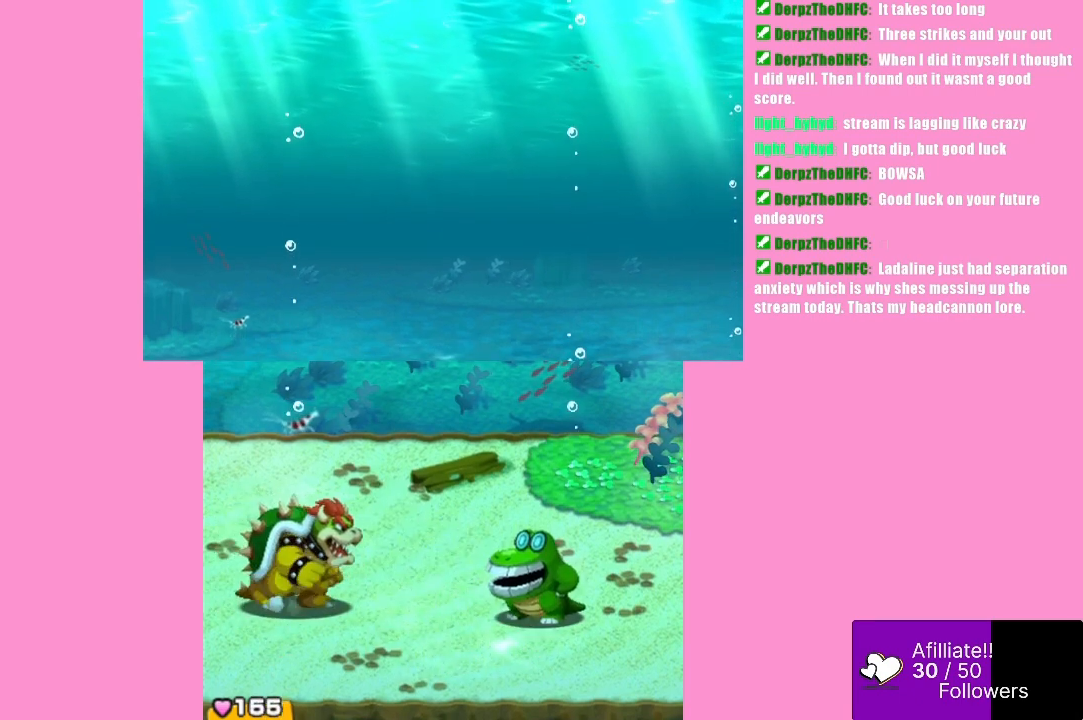
{"buttons": [], "left_stick": "center", "events": [[233, "Y", "down"], [400, "Y", "up"]]}
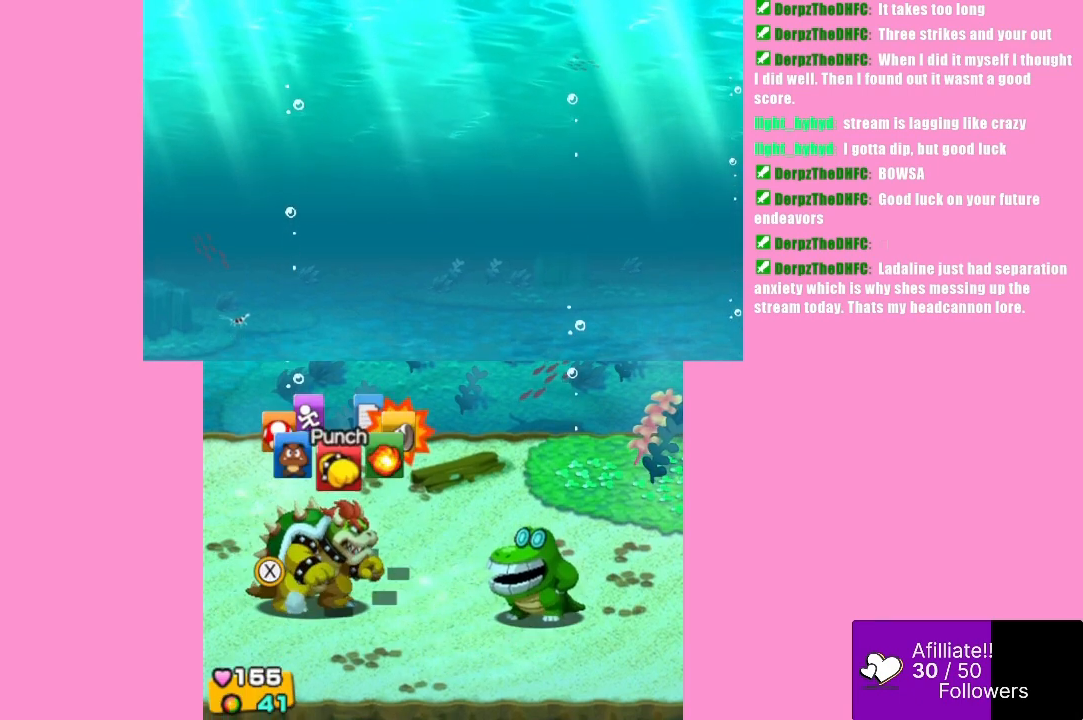
{"buttons": ["Y"], "left_stick": "center", "events": [[33, "Y", "down"], [200, "Y", "up"], [333, "Y", "down"]]}
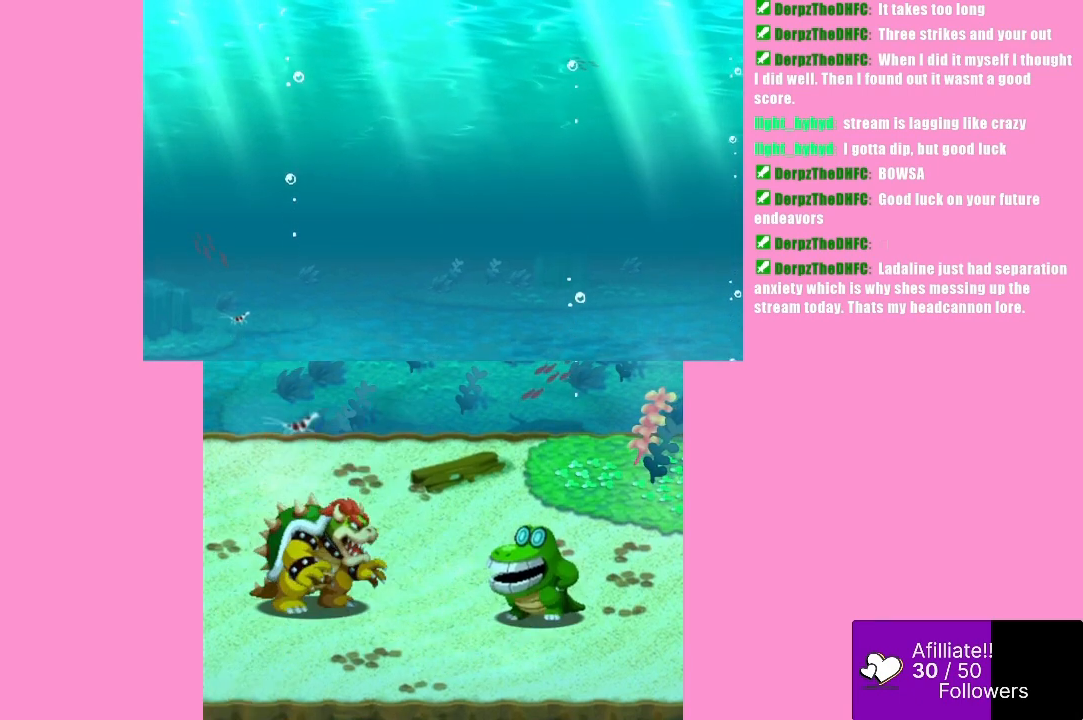
{"buttons": [], "left_stick": "center", "events": [[33, "Y", "up"]]}
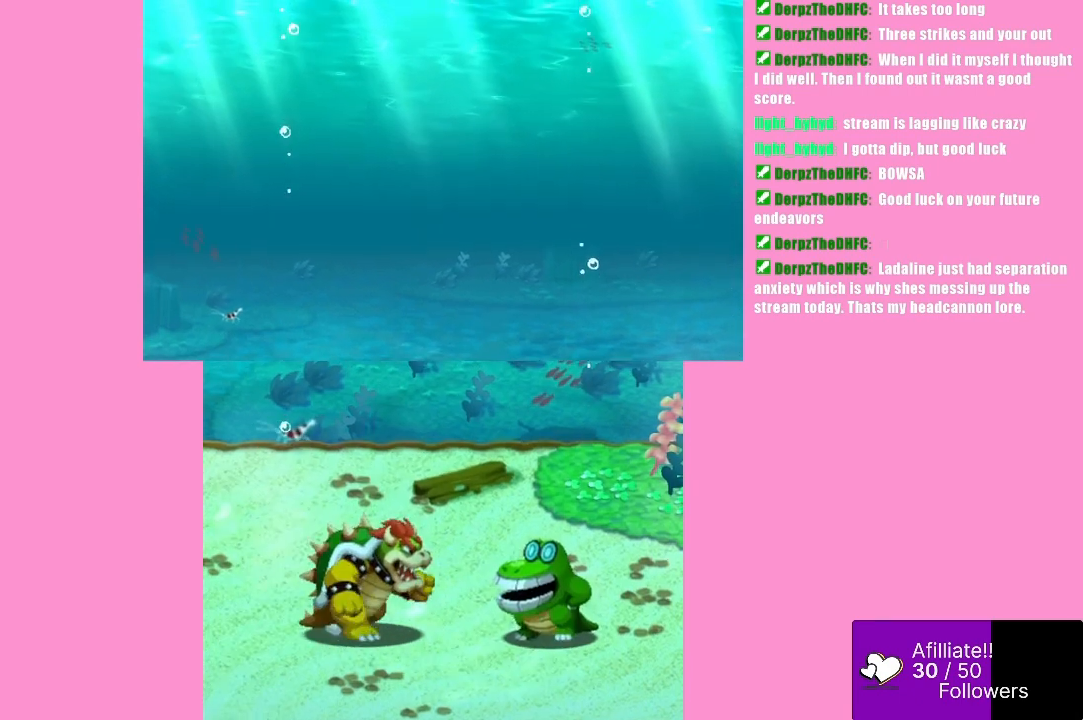
{"buttons": [], "left_stick": "center", "events": []}
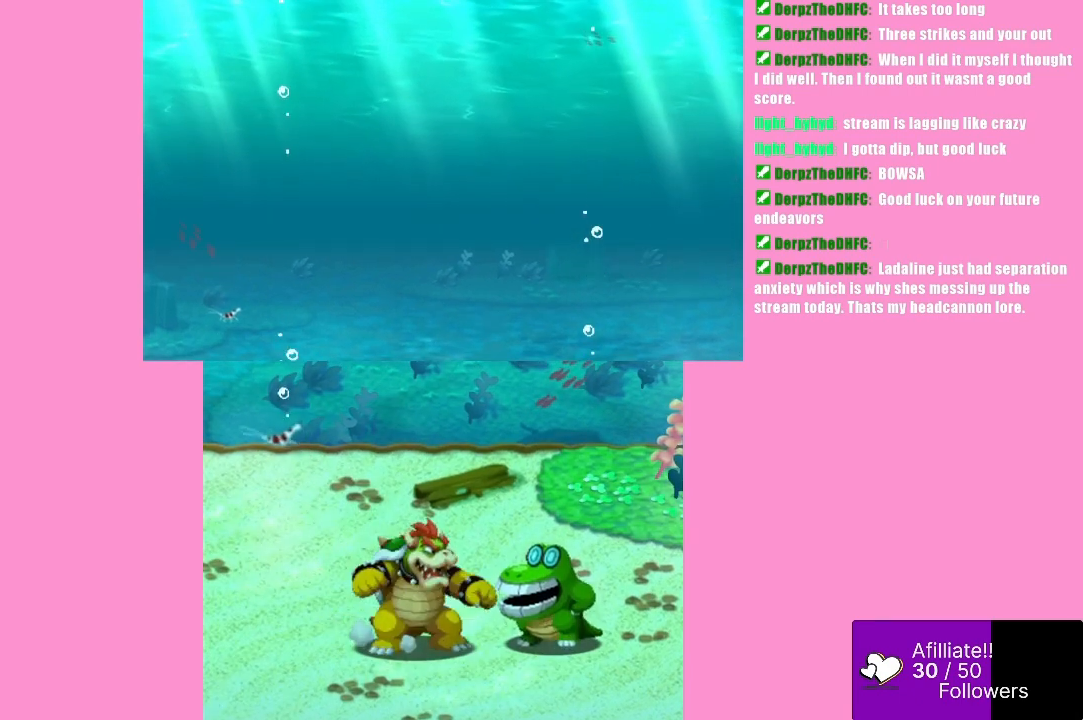
{"buttons": [], "left_stick": "center", "events": []}
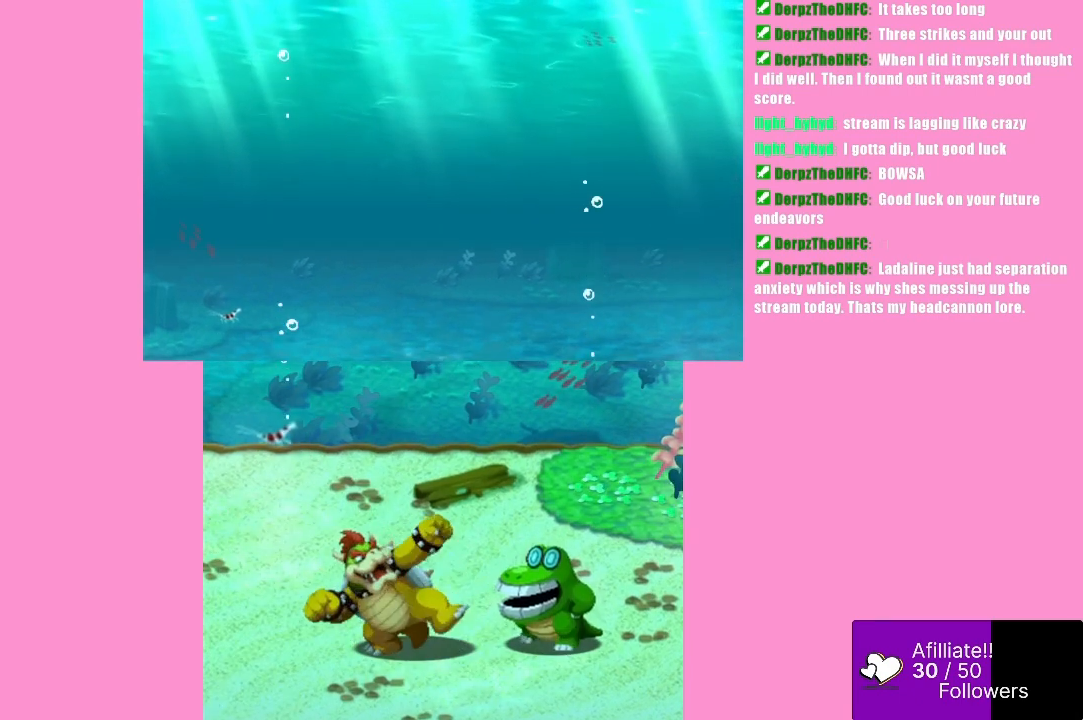
{"buttons": ["Y"], "left_stick": "center", "events": [[400, "Y", "down"]]}
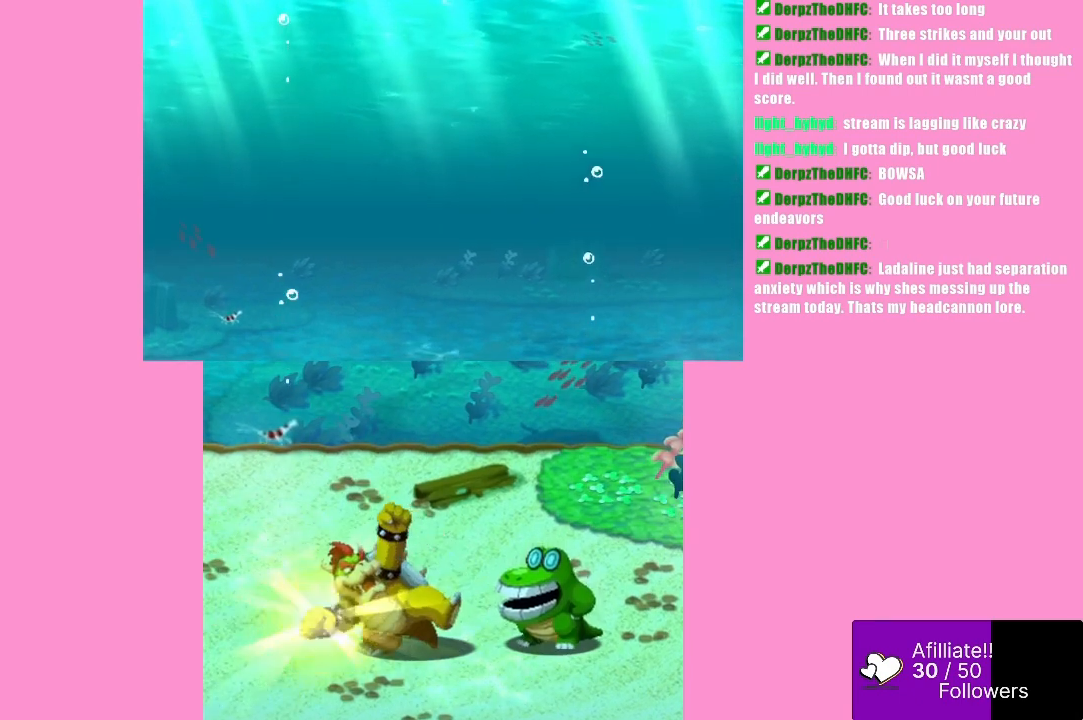
{"buttons": ["Y"], "left_stick": "center", "events": []}
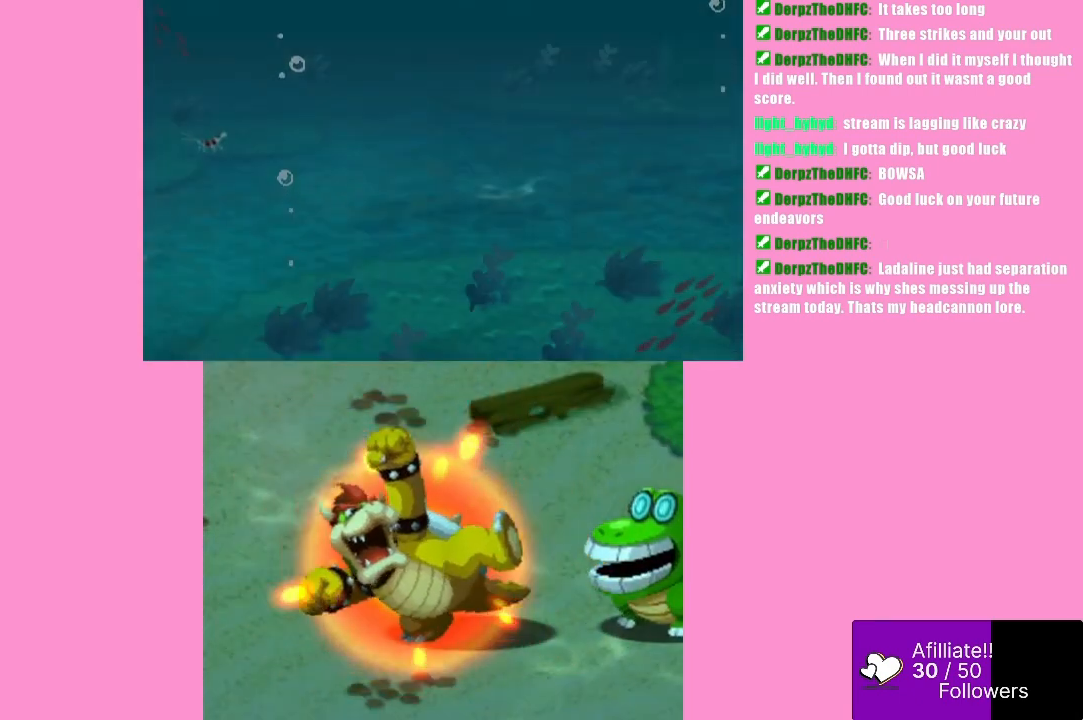
{"buttons": ["Y"], "left_stick": "center", "events": []}
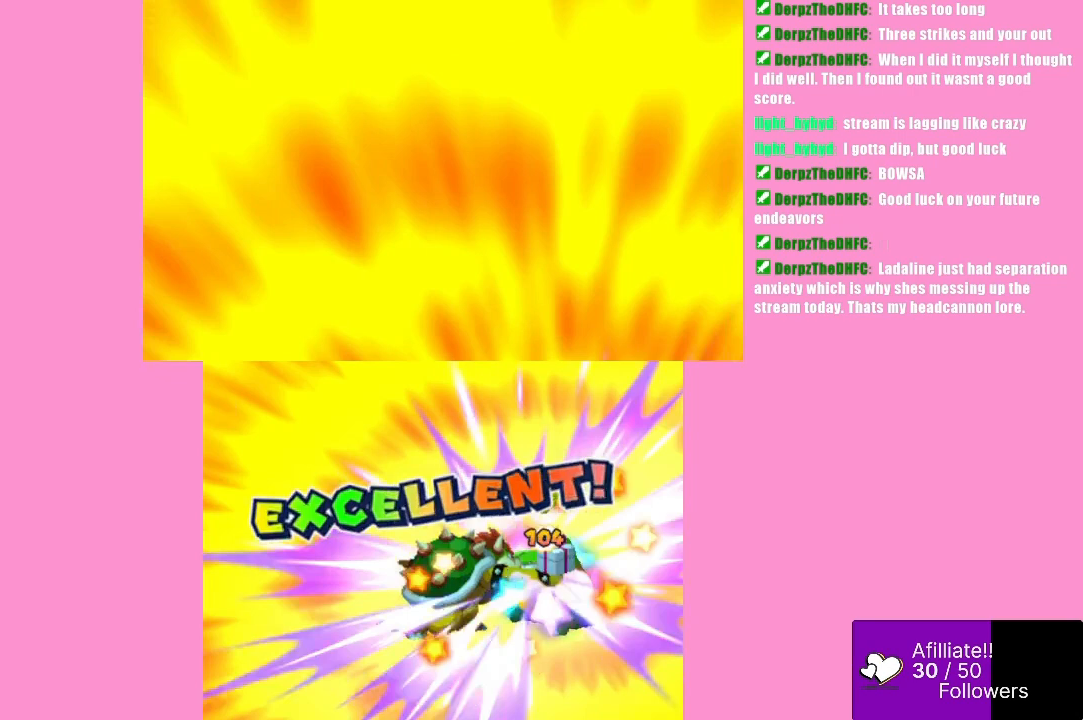
{"buttons": [], "left_stick": "center", "events": [[500, "Y", "up"]]}
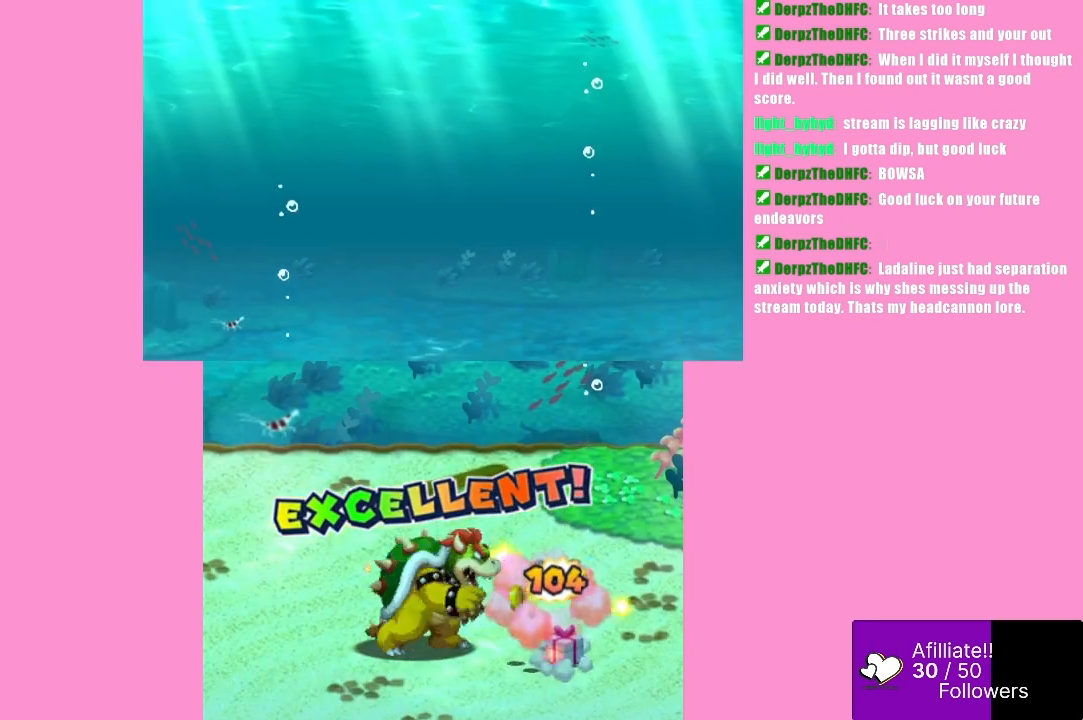
{"buttons": [], "left_stick": "center", "events": []}
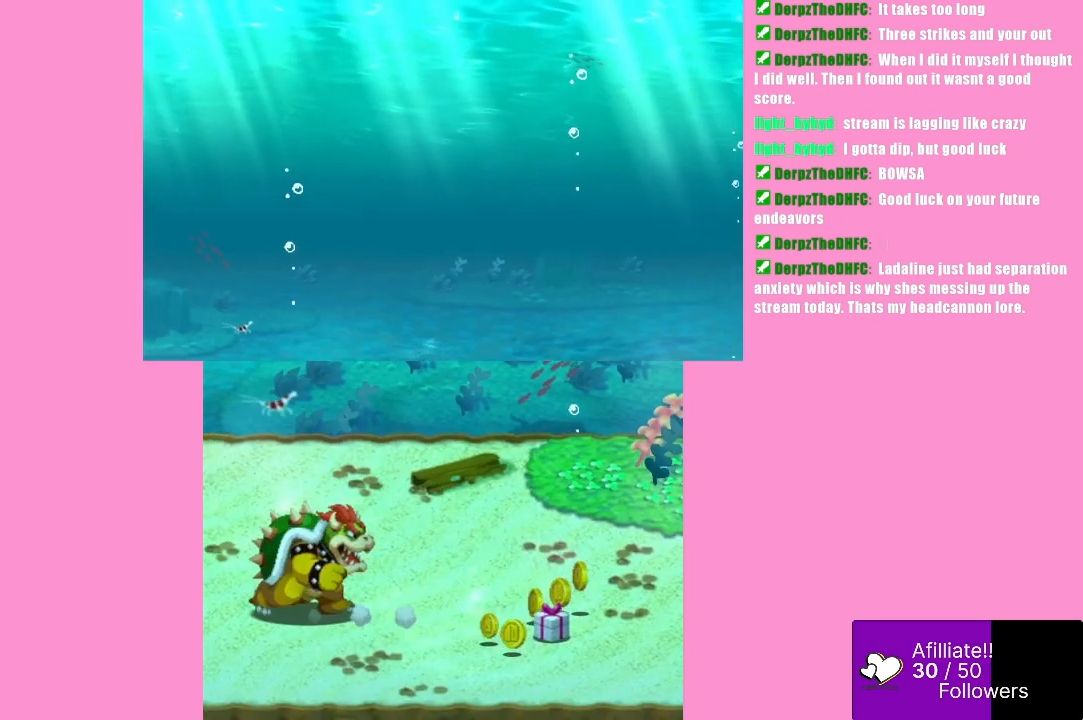
{"buttons": [], "left_stick": "center", "events": []}
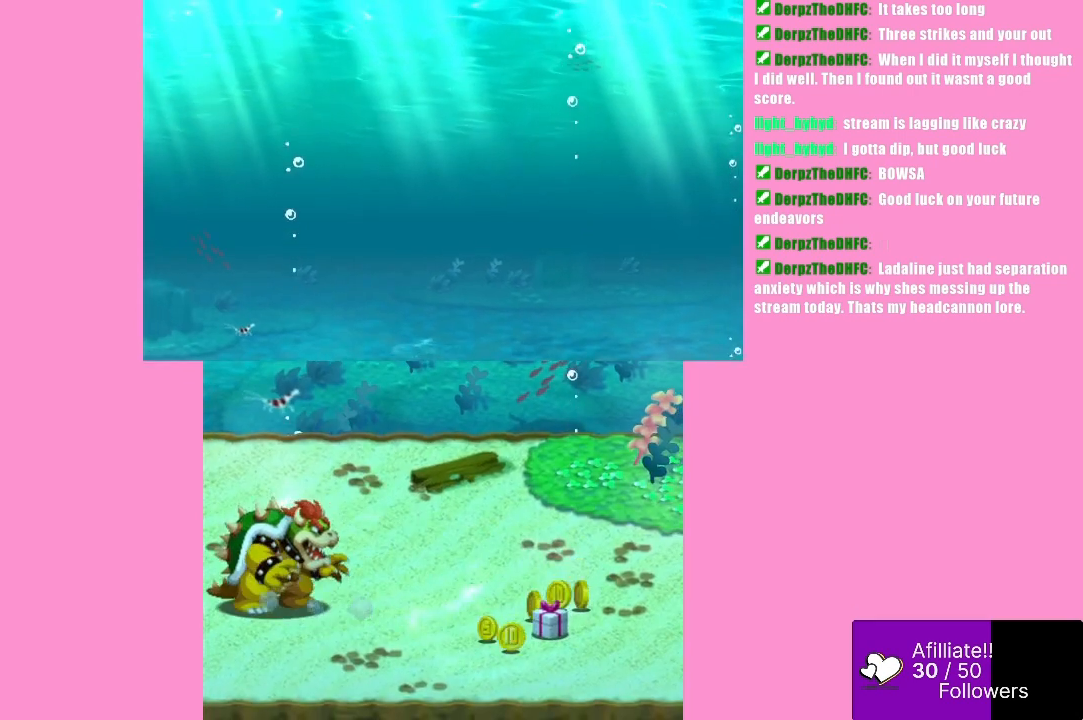
{"buttons": [], "left_stick": "center", "events": []}
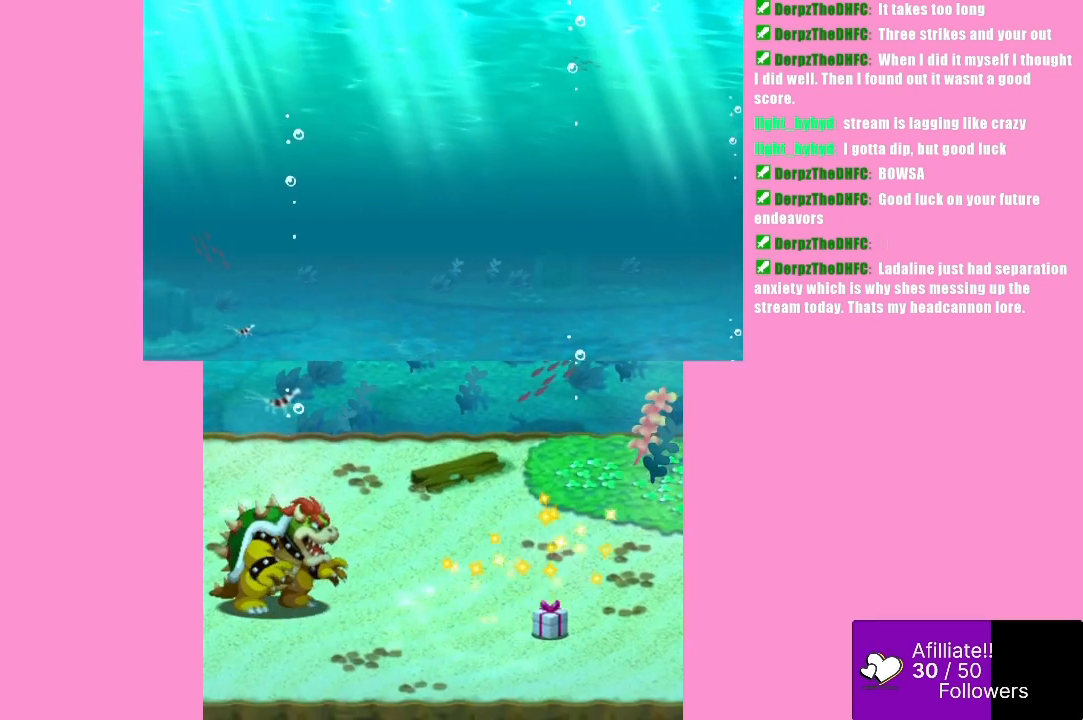
{"buttons": [], "left_stick": "center", "events": []}
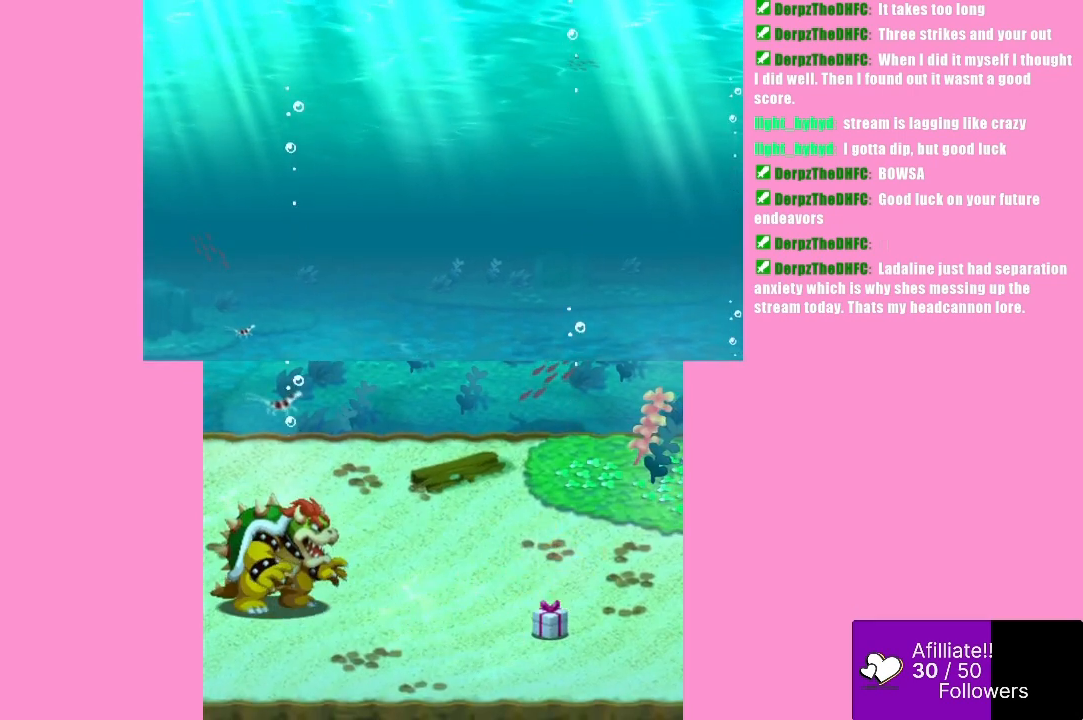
{"buttons": [], "left_stick": "center", "events": []}
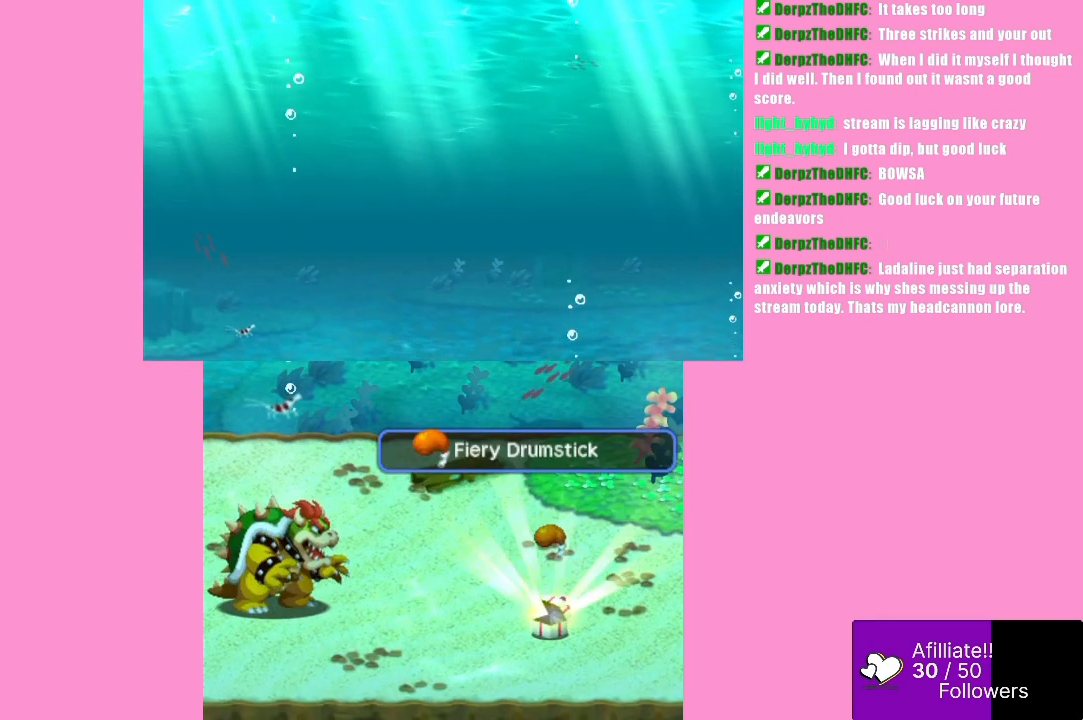
{"buttons": [], "left_stick": "center", "events": [[300, "Y", "down"], [433, "Y", "up"]]}
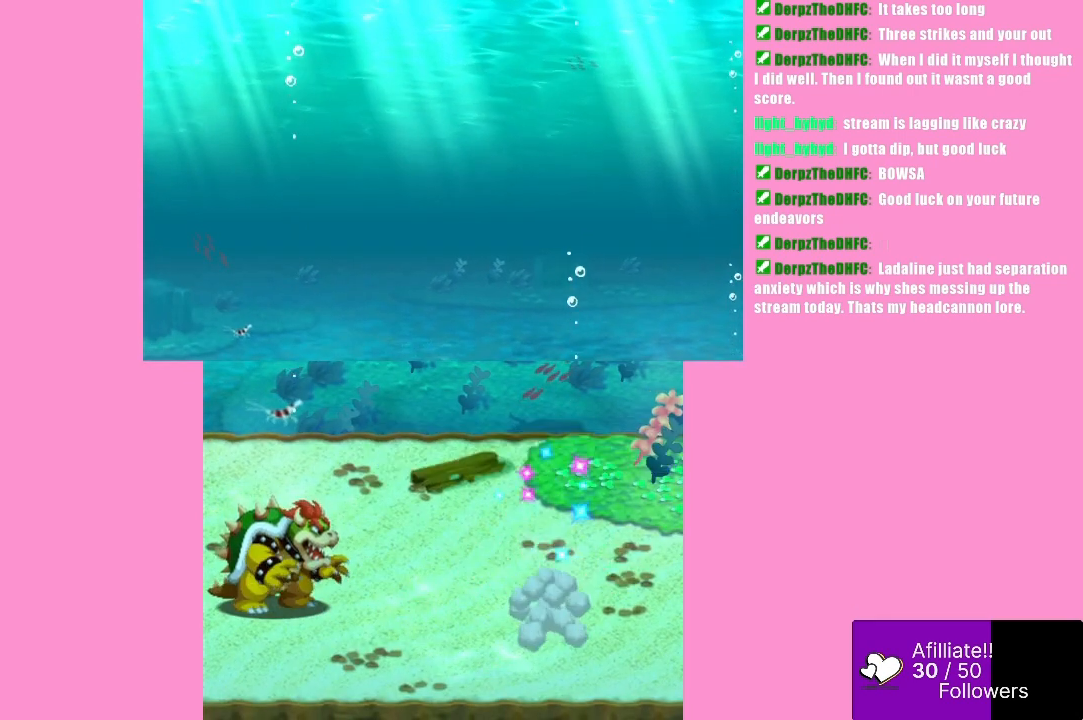
{"buttons": ["Y"], "left_stick": "center", "events": [[33, "Y", "down"], [167, "Y", "up"], [267, "Y", "down"], [367, "Y", "up"], [500, "Y", "down"]]}
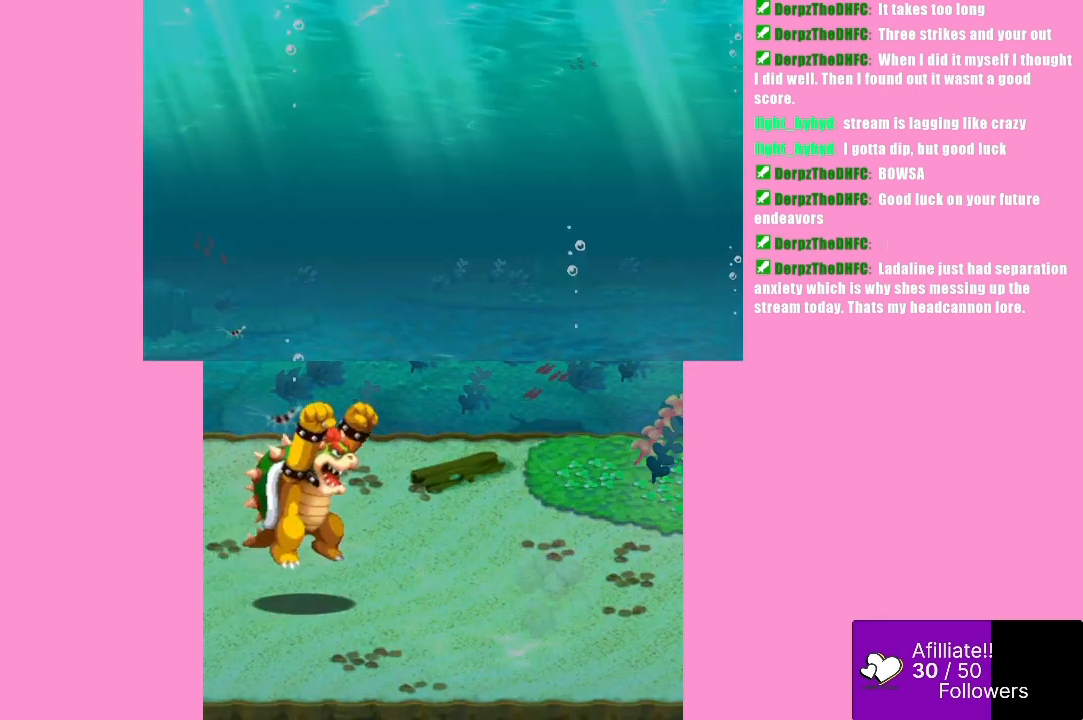
{"buttons": [], "left_stick": "center", "events": [[100, "Y", "up"], [167, "Y", "down"], [267, "Y", "up"], [333, "Y", "down"], [467, "Y", "up"]]}
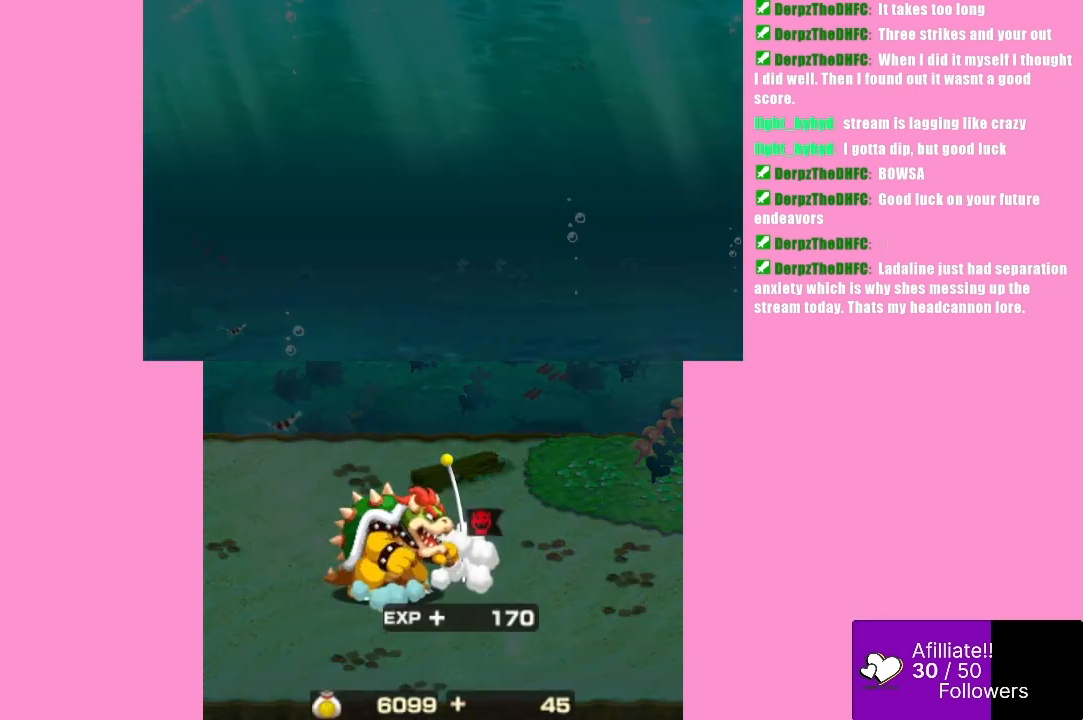
{"buttons": [], "left_stick": "center", "events": [[33, "Y", "down"], [100, "Y", "up"], [233, "Y", "down"], [300, "Y", "up"], [400, "Y", "down"], [467, "Y", "up"]]}
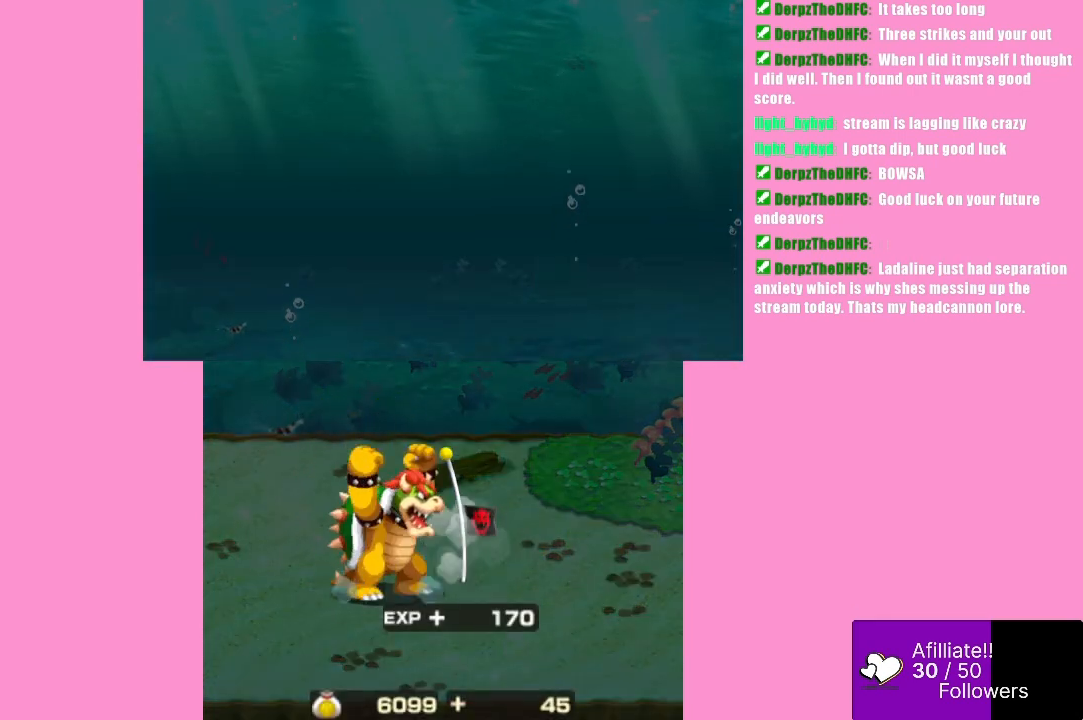
{"buttons": [], "left_stick": "center", "events": [[67, "Y", "down"], [133, "Y", "up"], [200, "Y", "down"], [300, "Y", "up"], [367, "Y", "down"], [467, "Y", "up"]]}
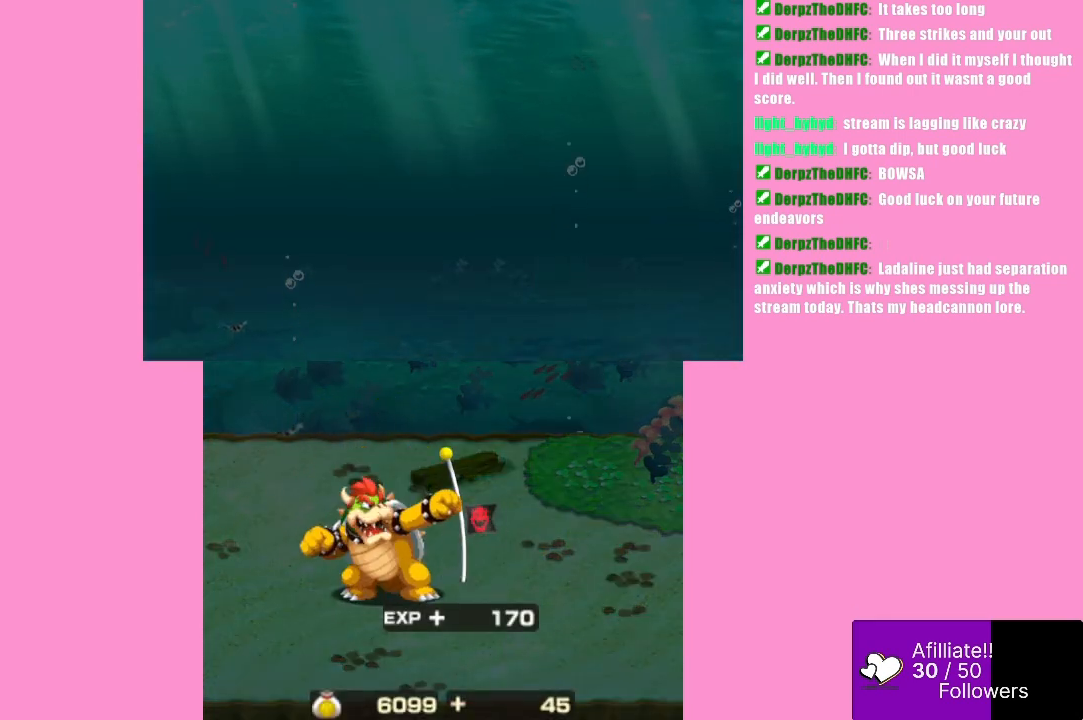
{"buttons": ["Y"], "left_stick": "center", "events": [[33, "Y", "down"], [133, "Y", "up"], [200, "Y", "down"], [300, "Y", "up"], [367, "Y", "down"], [467, "Y", "up"], [500, "Y", "down"]]}
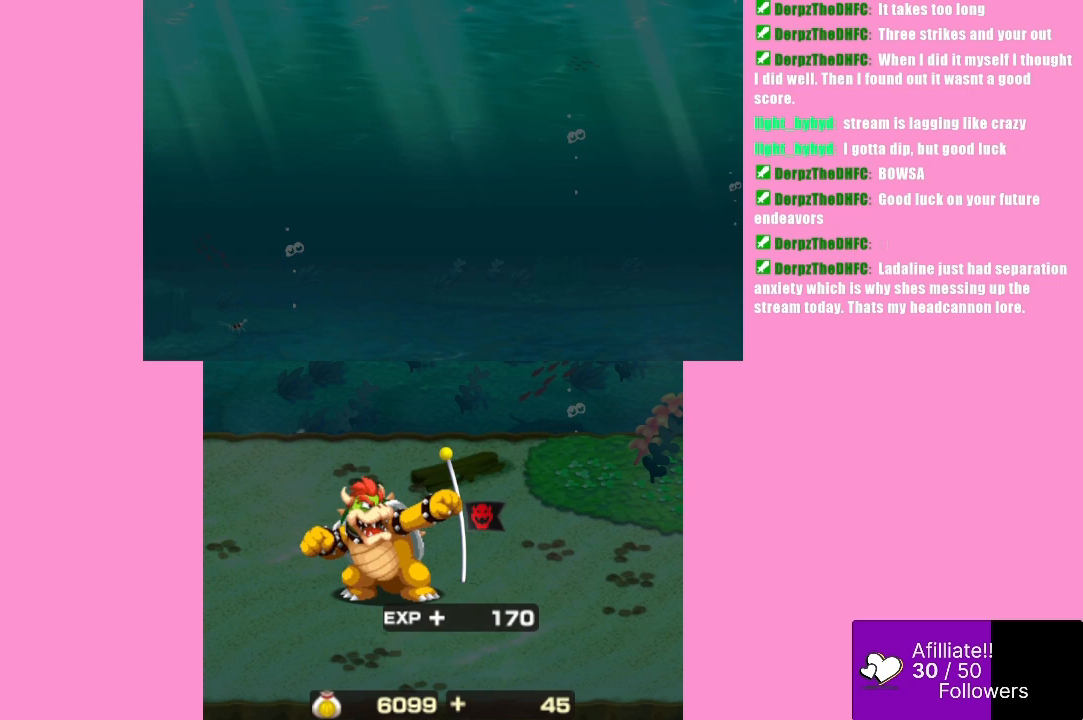
{"buttons": ["Y"], "left_stick": "center", "events": [[100, "Y", "up"], [167, "Y", "down"], [233, "Y", "up"], [333, "Y", "down"], [400, "Y", "up"], [467, "Y", "down"]]}
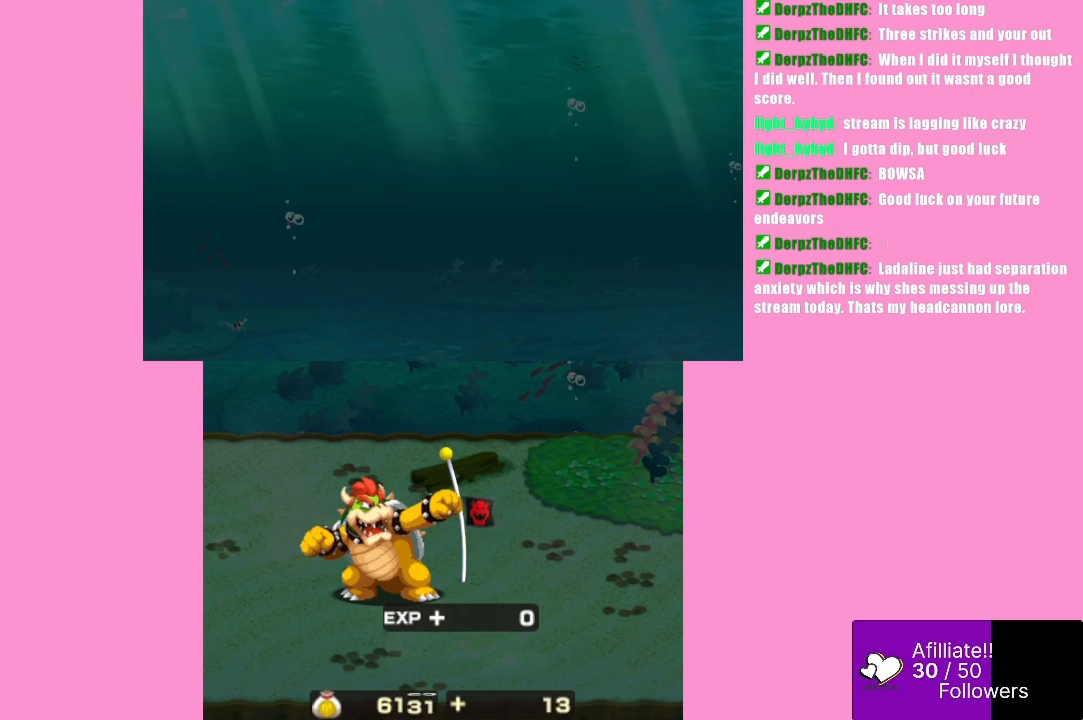
{"buttons": ["Y"], "left_stick": "center", "events": [[67, "Y", "up"], [133, "Y", "down"], [233, "Y", "up"], [300, "Y", "down"], [400, "Y", "up"], [500, "Y", "down"]]}
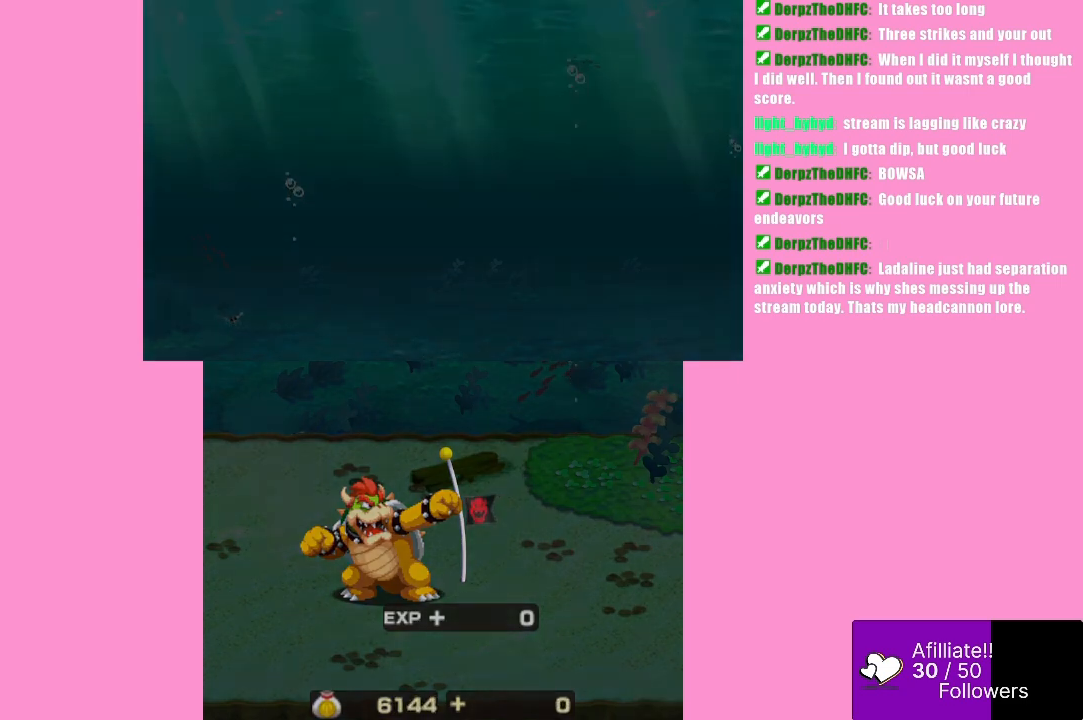
{"buttons": [], "left_stick": "center", "events": [[100, "Y", "up"]]}
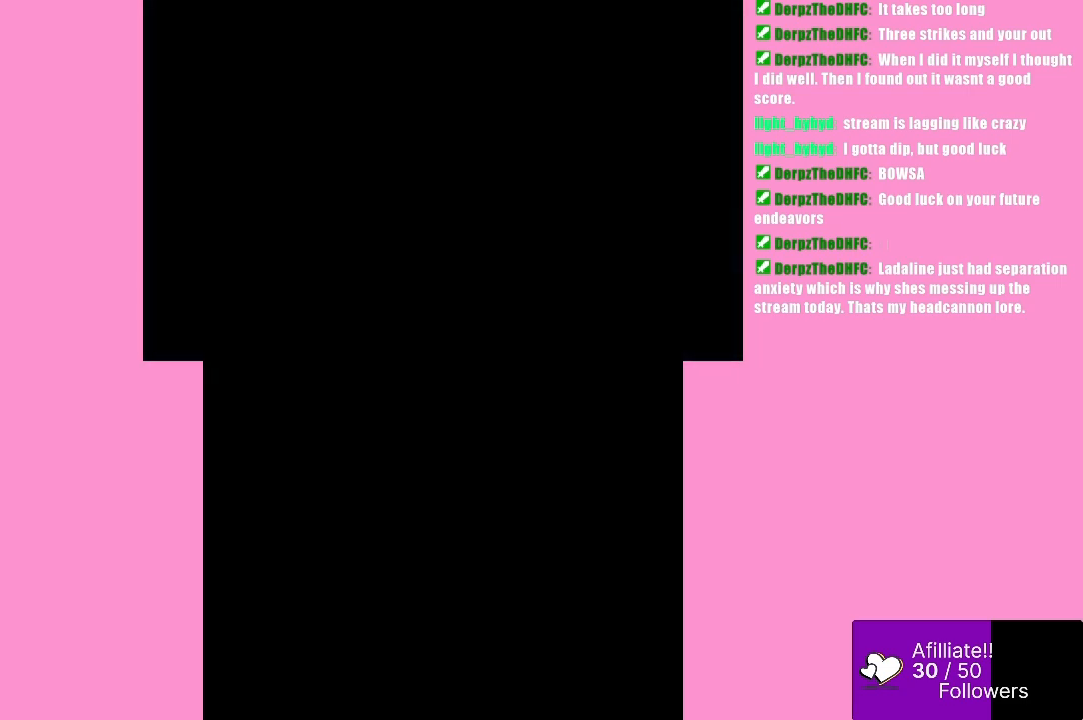
{"buttons": [], "left_stick": "center", "events": []}
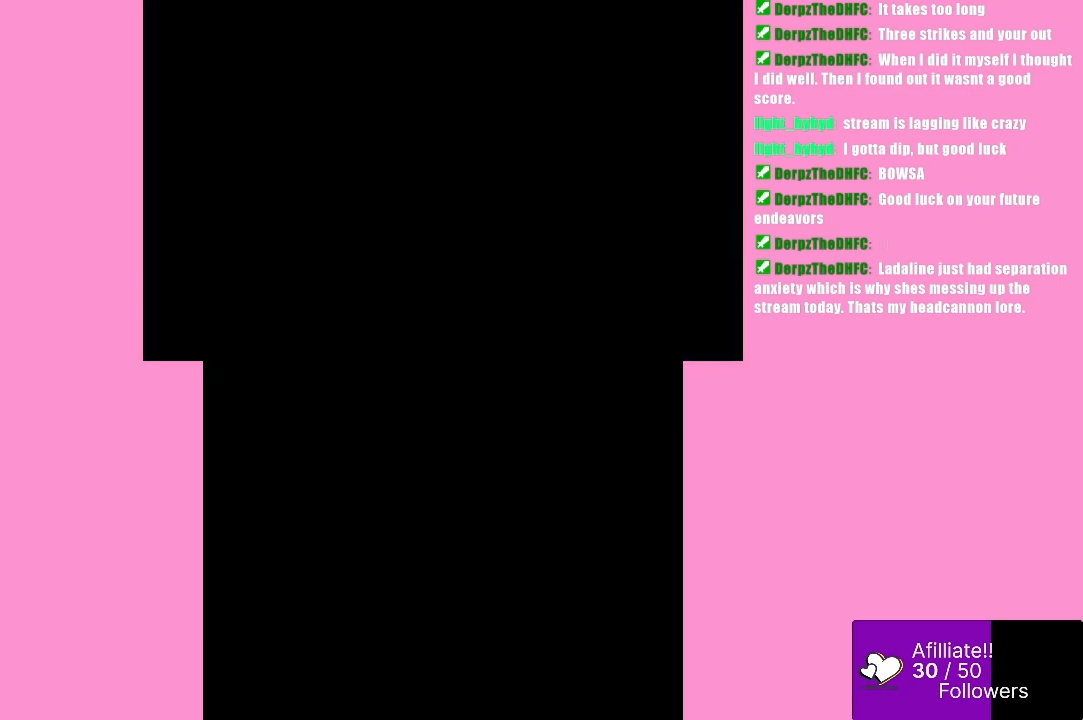
{"buttons": [], "left_stick": "center", "events": []}